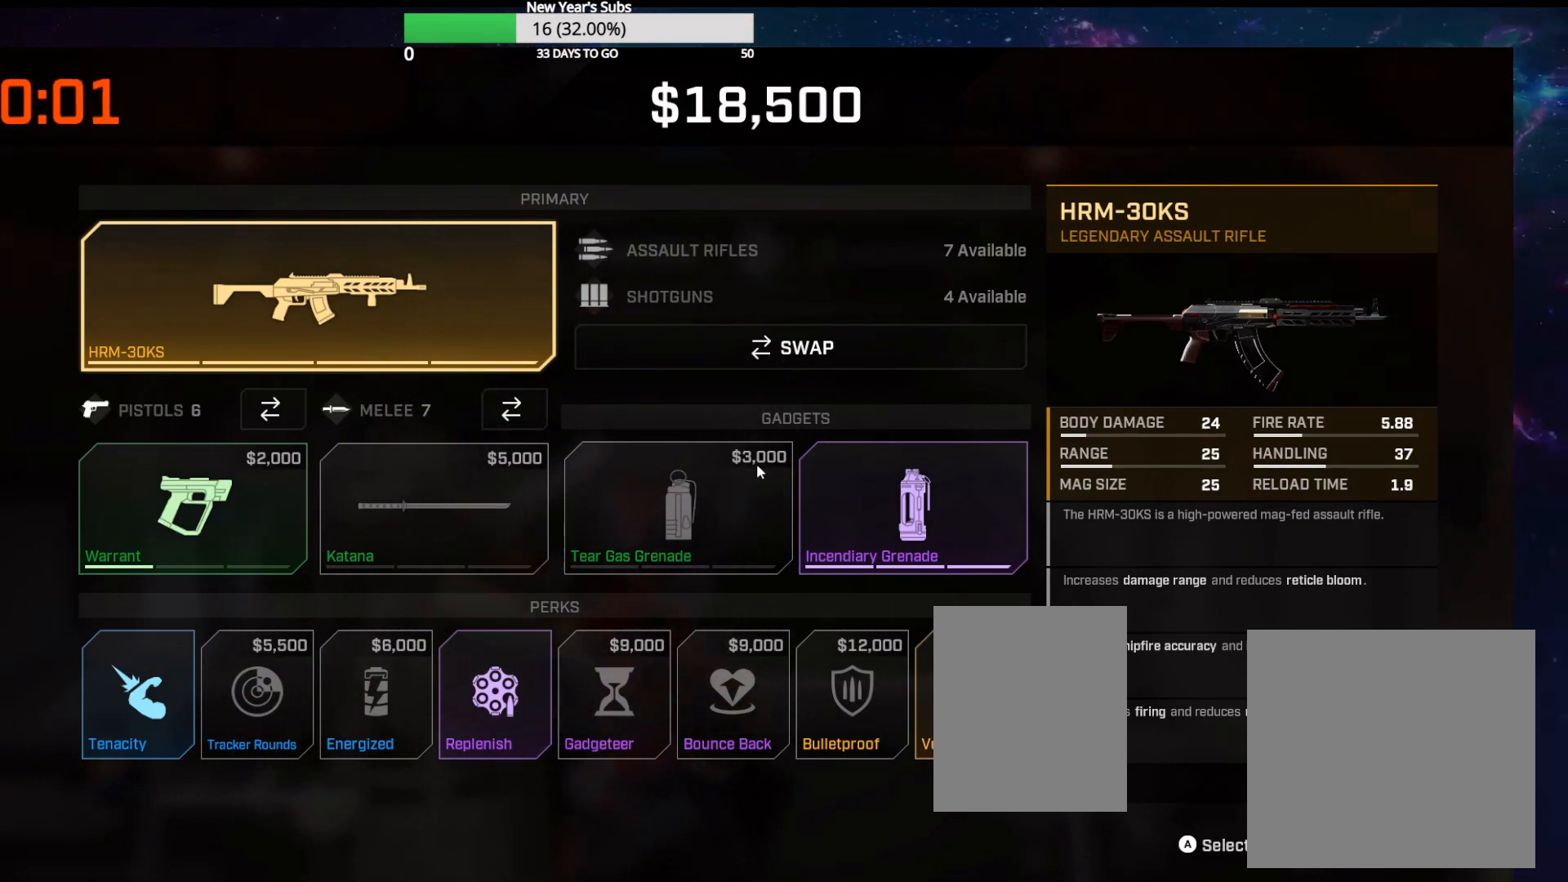
Gameplay with a controller (Xbox layout); each line is a JSON object with the inputs held at the frame after it. "events" lists button and stick changes between this image and that frame as [ms after this image, input, new state], when the widget could be followed in between.
{"buttons": [], "left_stick": "center", "right_stick": "center", "events": [[417, "DPAD_RIGHT", "down"], [483, "DPAD_RIGHT", "up"]]}
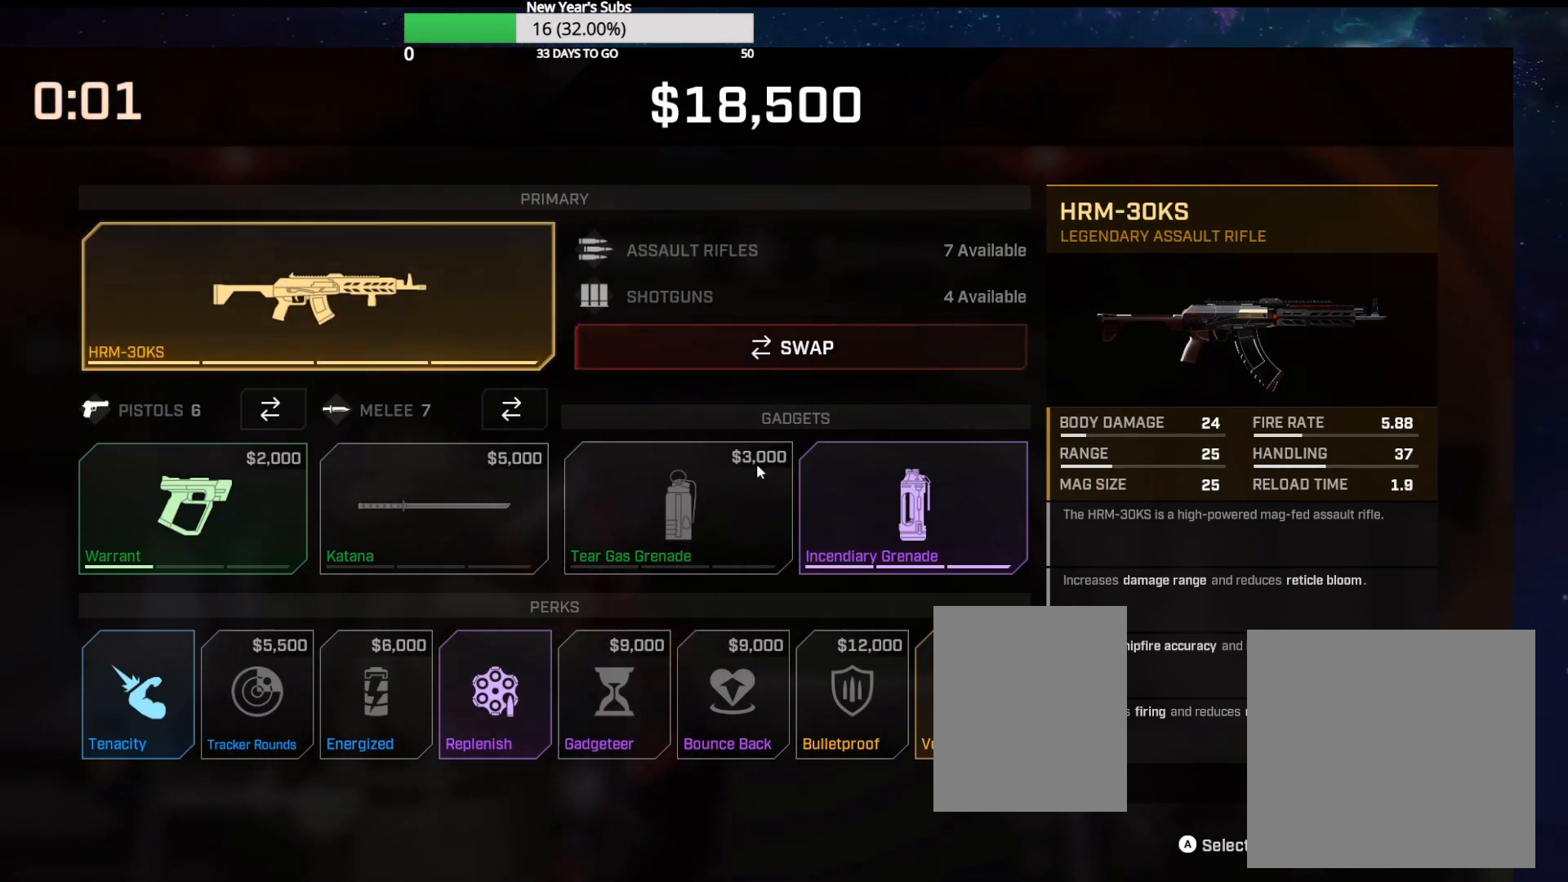
{"buttons": [], "left_stick": "center", "right_stick": "center", "events": [[83, "DPAD_DOWN", "down"], [200, "DPAD_DOWN", "up"], [267, "DPAD_DOWN", "down"], [367, "DPAD_DOWN", "up"]]}
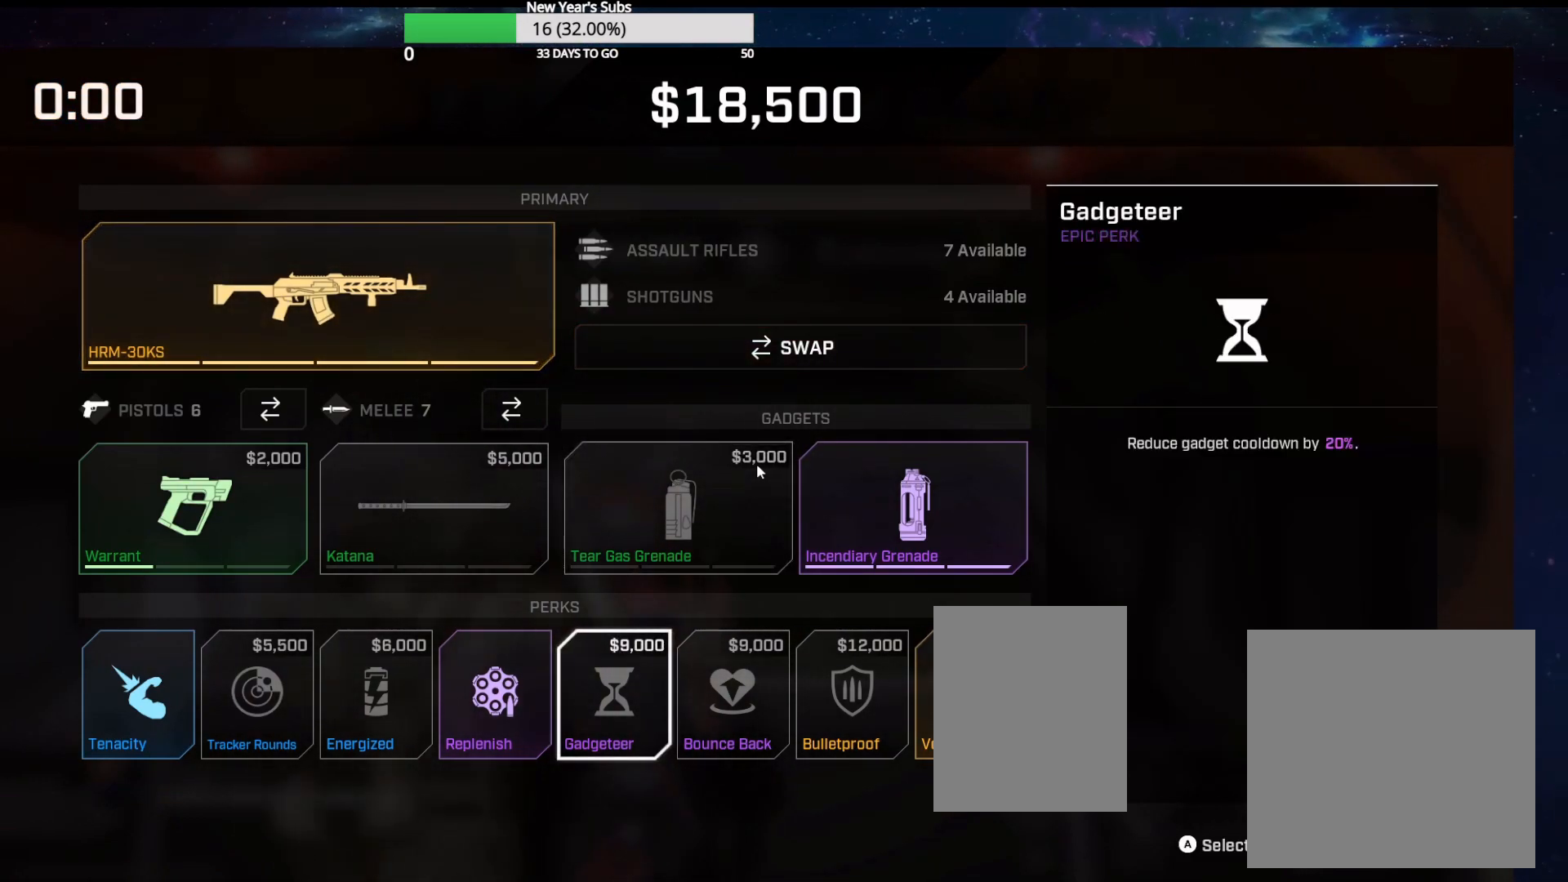
{"buttons": [], "left_stick": "center", "right_stick": "center", "events": [[117, "DPAD_RIGHT", "down"], [217, "DPAD_RIGHT", "up"], [333, "DPAD_RIGHT", "down"], [433, "DPAD_RIGHT", "up"]]}
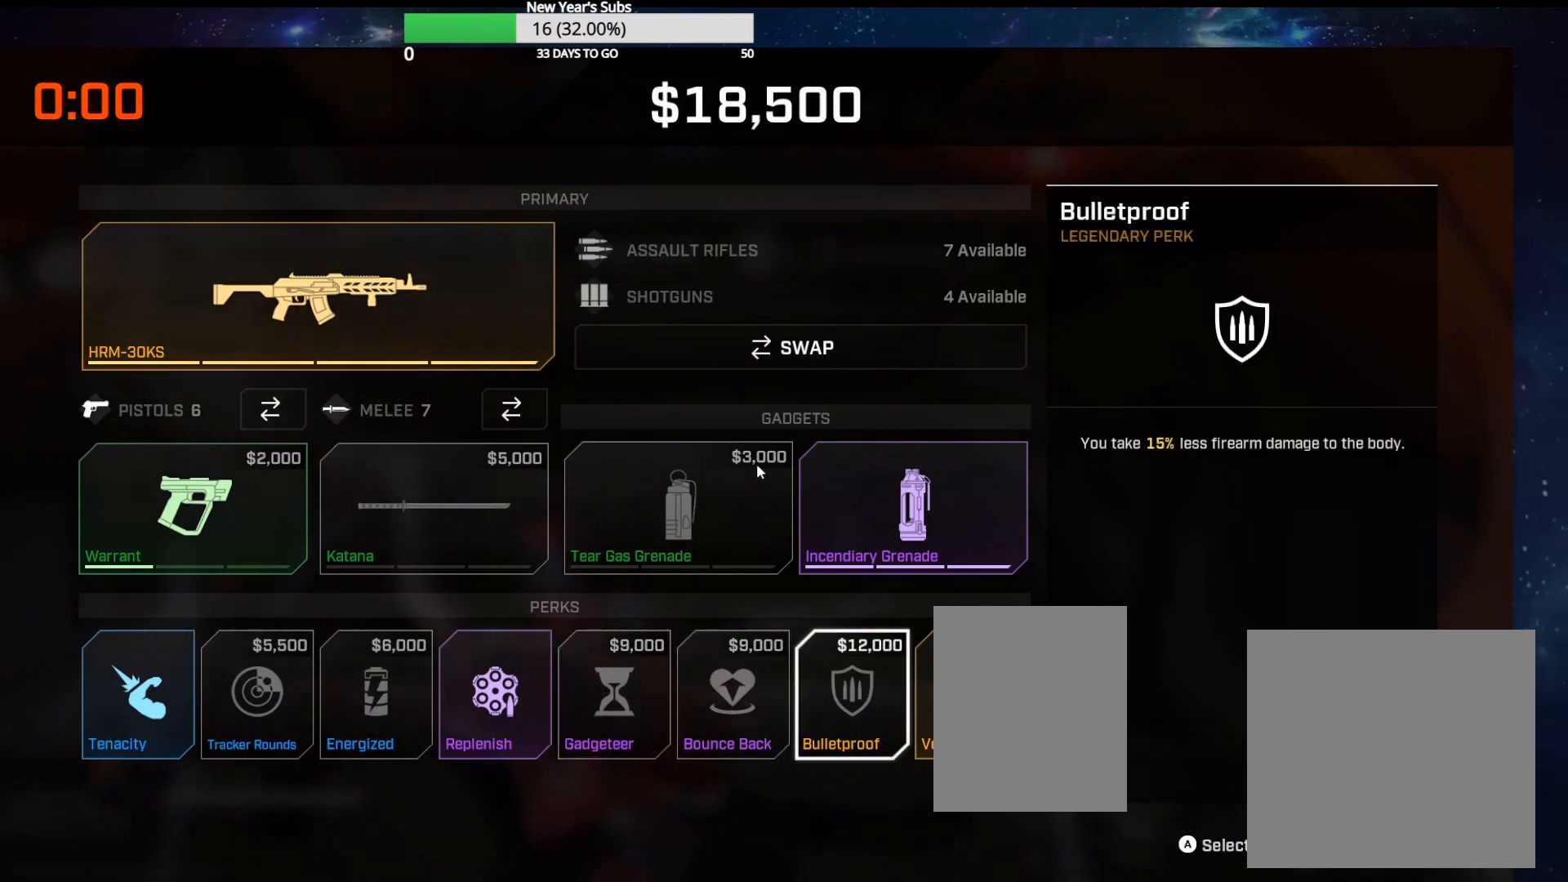
{"buttons": [], "left_stick": "center", "right_stick": "center", "events": [[350, "A", "down"], [467, "A", "up"]]}
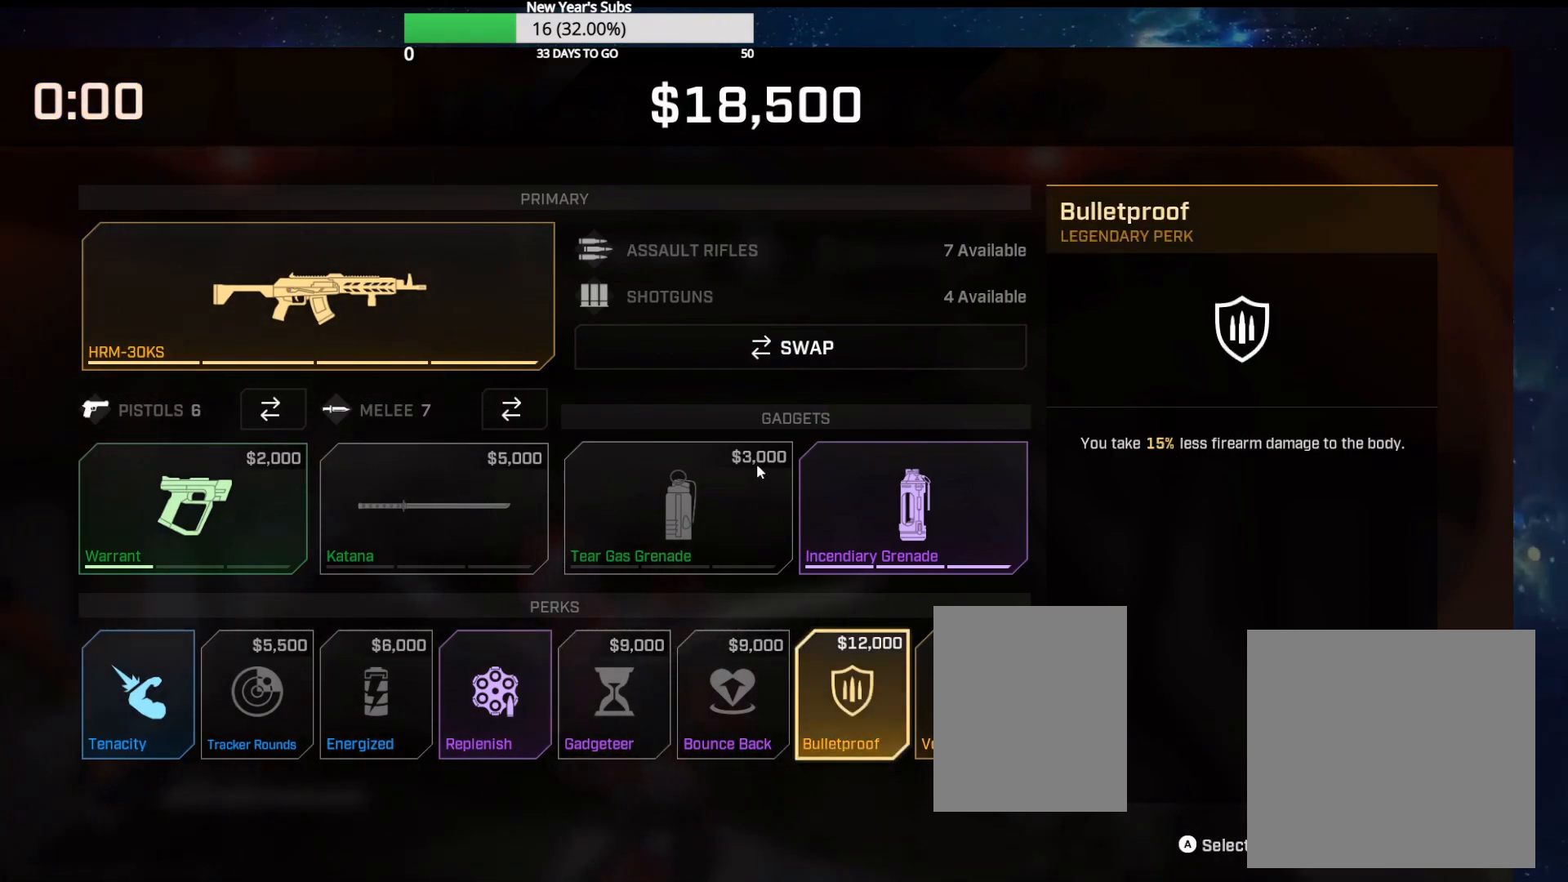
{"buttons": [], "left_stick": "center", "right_stick": "center", "events": [[33, "DPAD_LEFT", "down"], [133, "DPAD_LEFT", "up"]]}
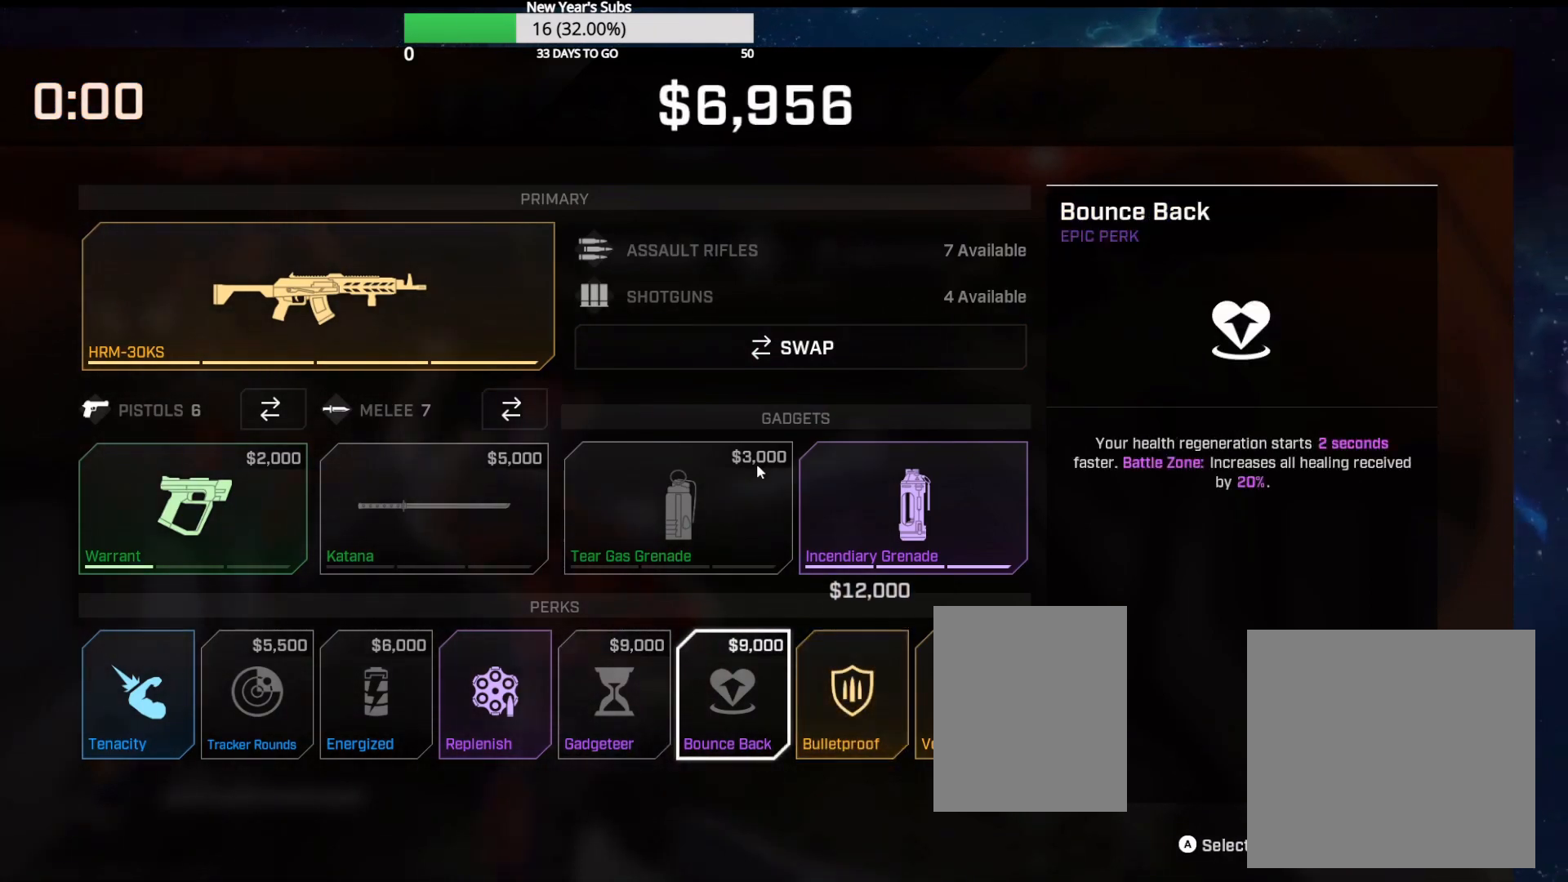
{"buttons": [], "left_stick": "center", "right_stick": "center", "events": []}
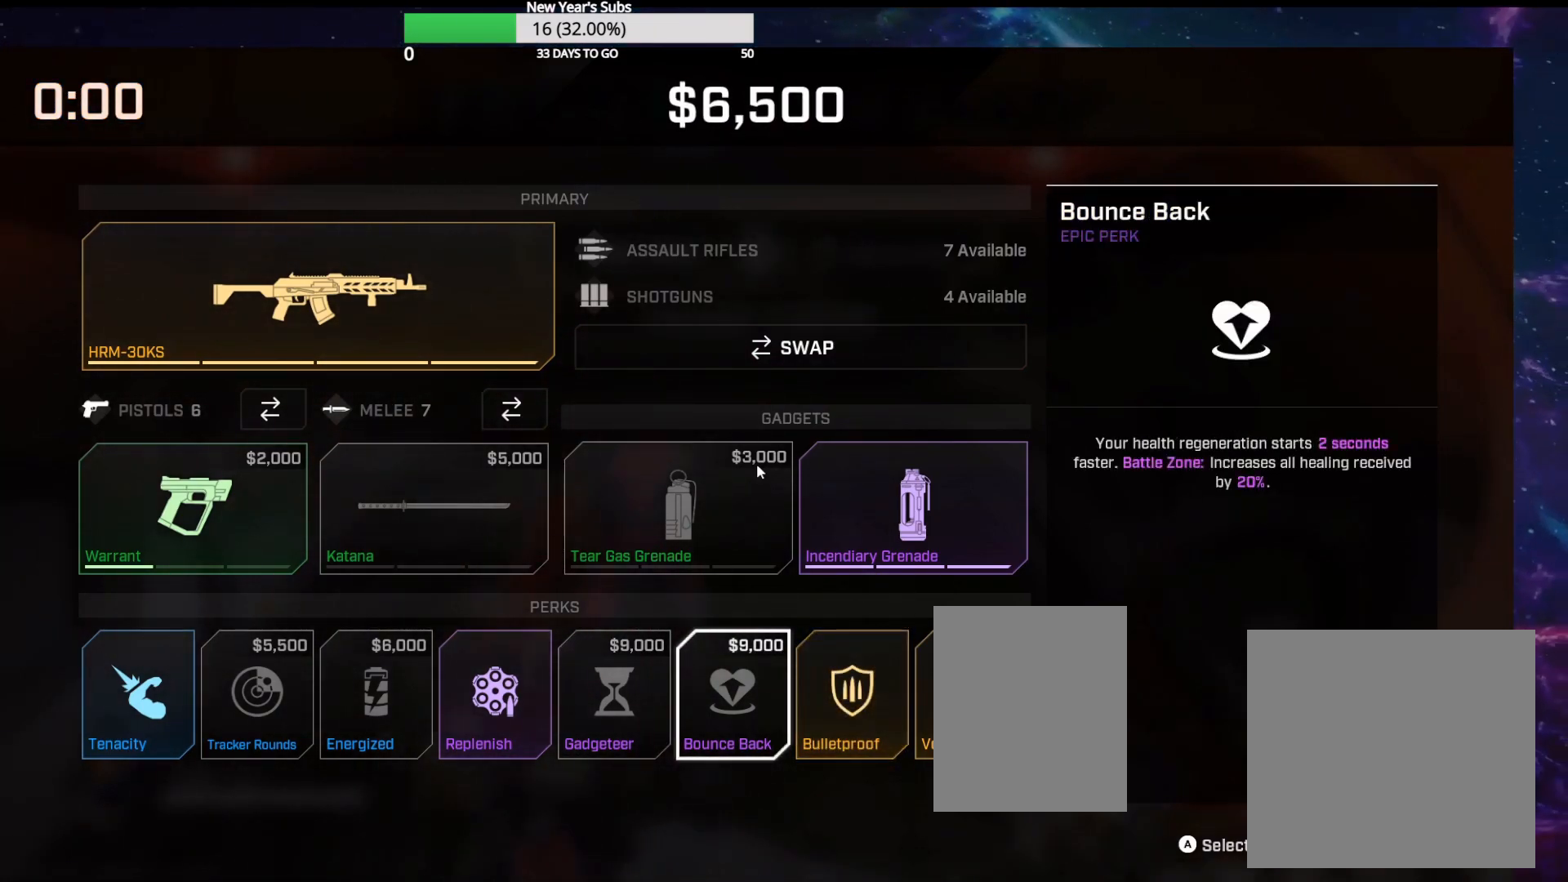
{"buttons": [], "left_stick": "center", "right_stick": "center", "events": [[67, "DPAD_LEFT", "down"], [150, "DPAD_LEFT", "up"], [250, "DPAD_LEFT", "down"], [333, "DPAD_LEFT", "up"], [400, "DPAD_LEFT", "down"], [483, "DPAD_LEFT", "up"]]}
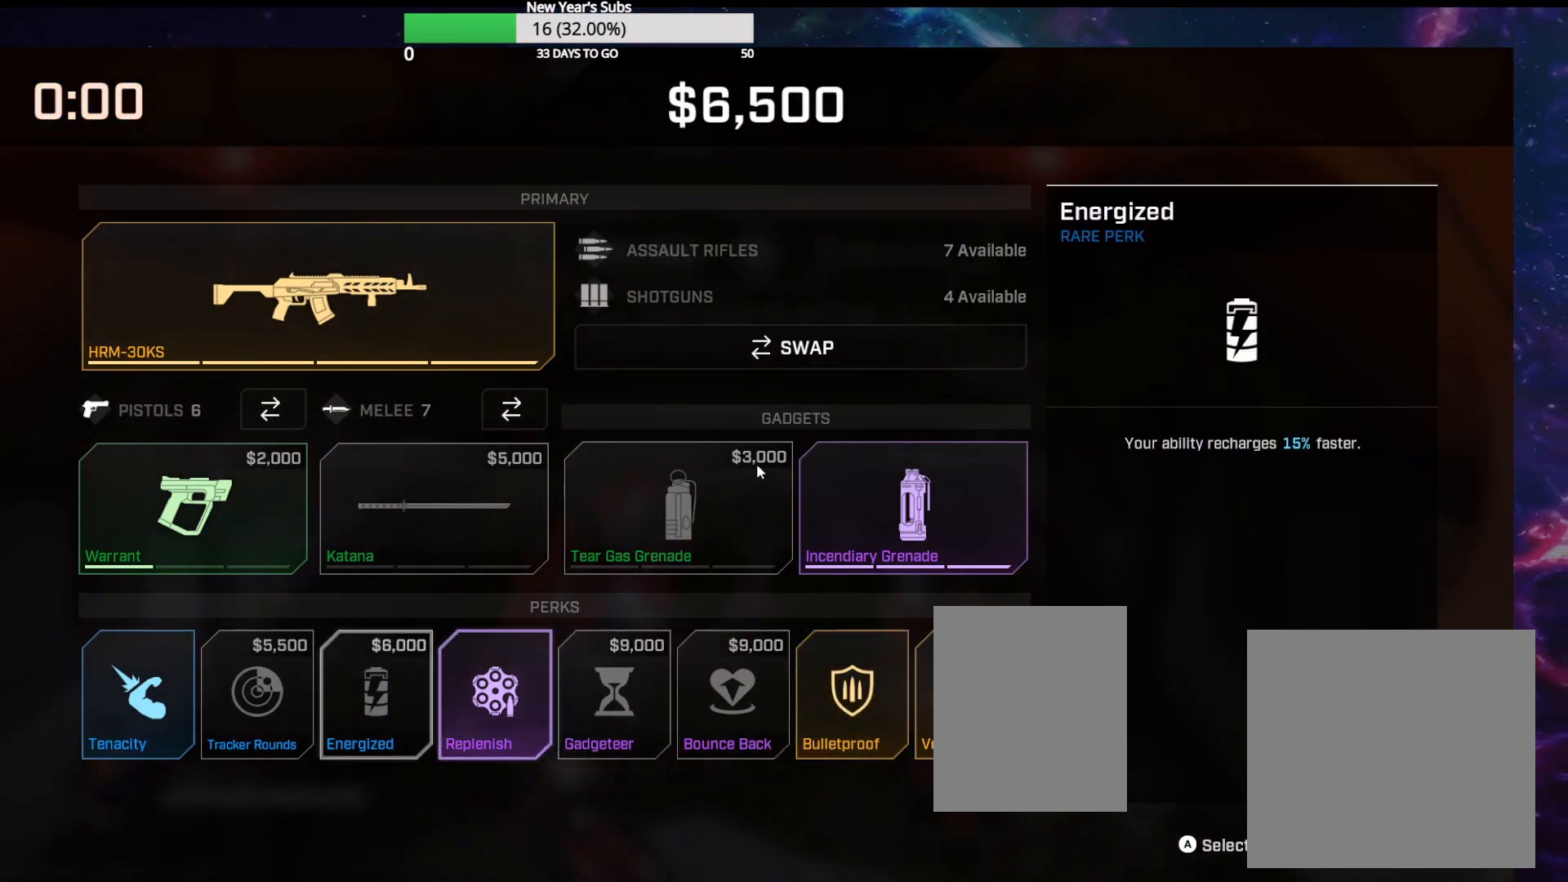
{"buttons": ["B"], "left_stick": "center", "right_stick": "center", "events": [[67, "DPAD_LEFT", "down"], [150, "DPAD_LEFT", "up"], [267, "A", "down"], [350, "A", "up"], [433, "B", "down"]]}
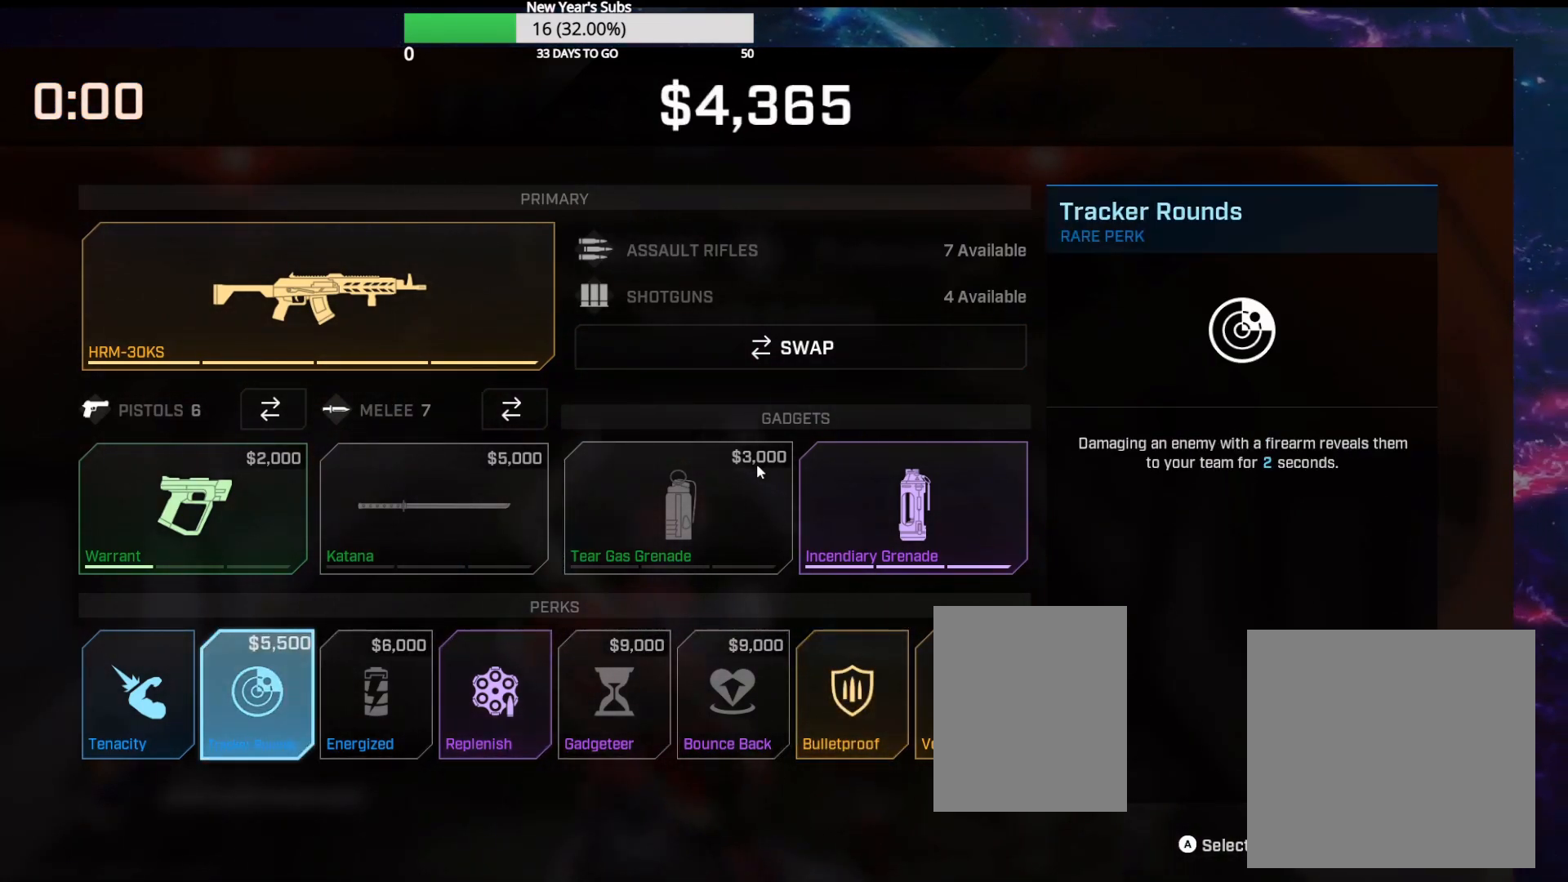
{"buttons": [], "left_stick": "up", "right_stick": "center", "events": [[17, "B", "up"], [83, "B", "down"], [150, "B", "up"], [200, "B", "down"], [267, "B", "up"], [267, "left_stick", "up"]]}
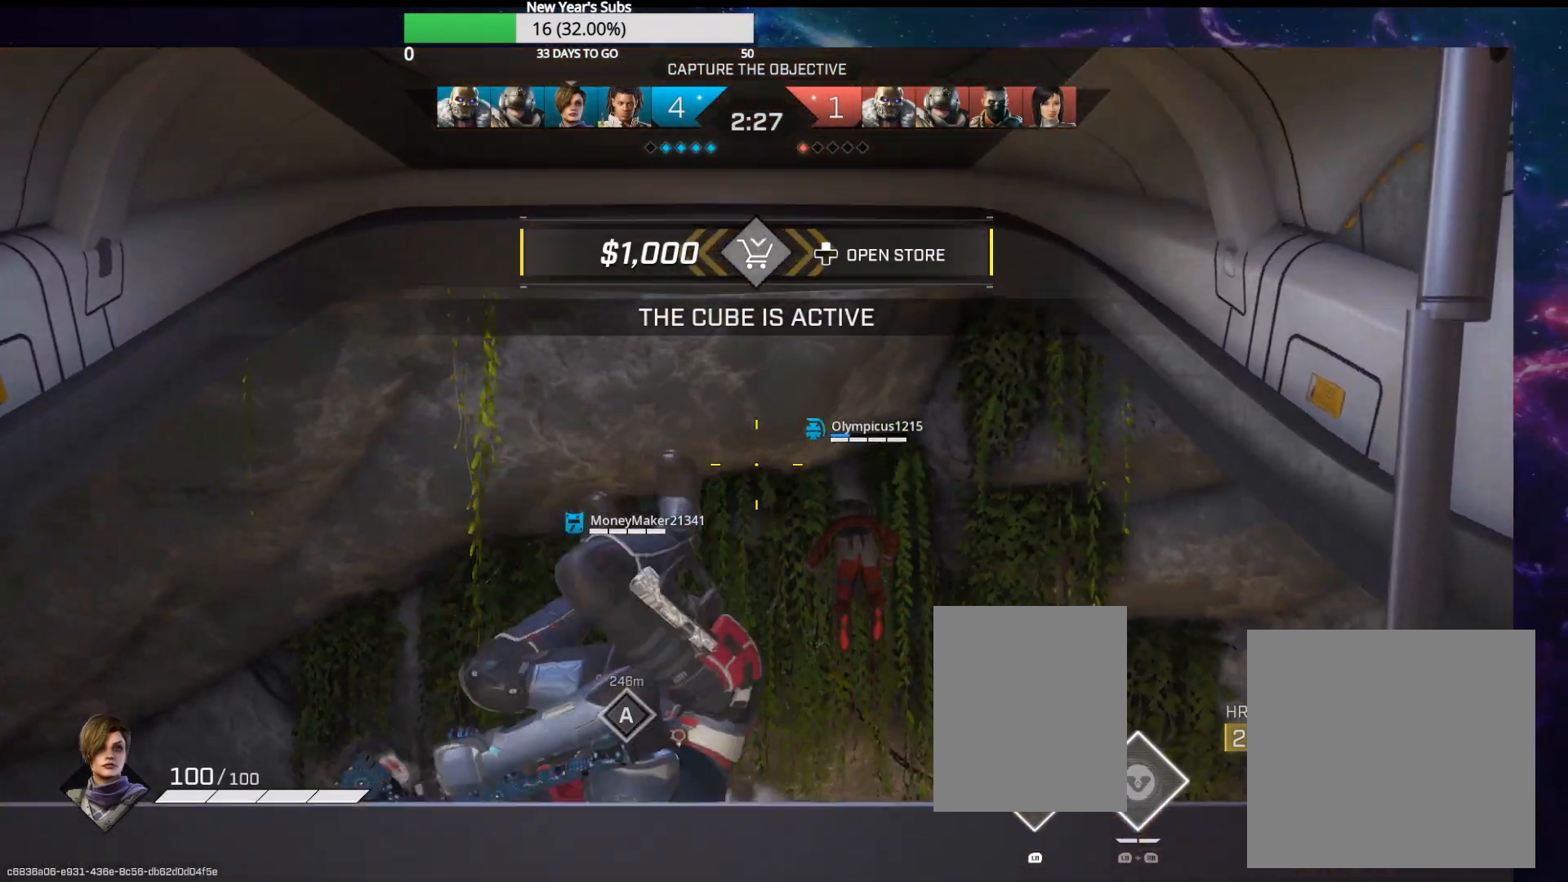
{"buttons": [], "left_stick": "center", "right_stick": "center", "events": [[83, "right_stick", "down"], [233, "right_stick", "center"], [267, "left_stick", "center"]]}
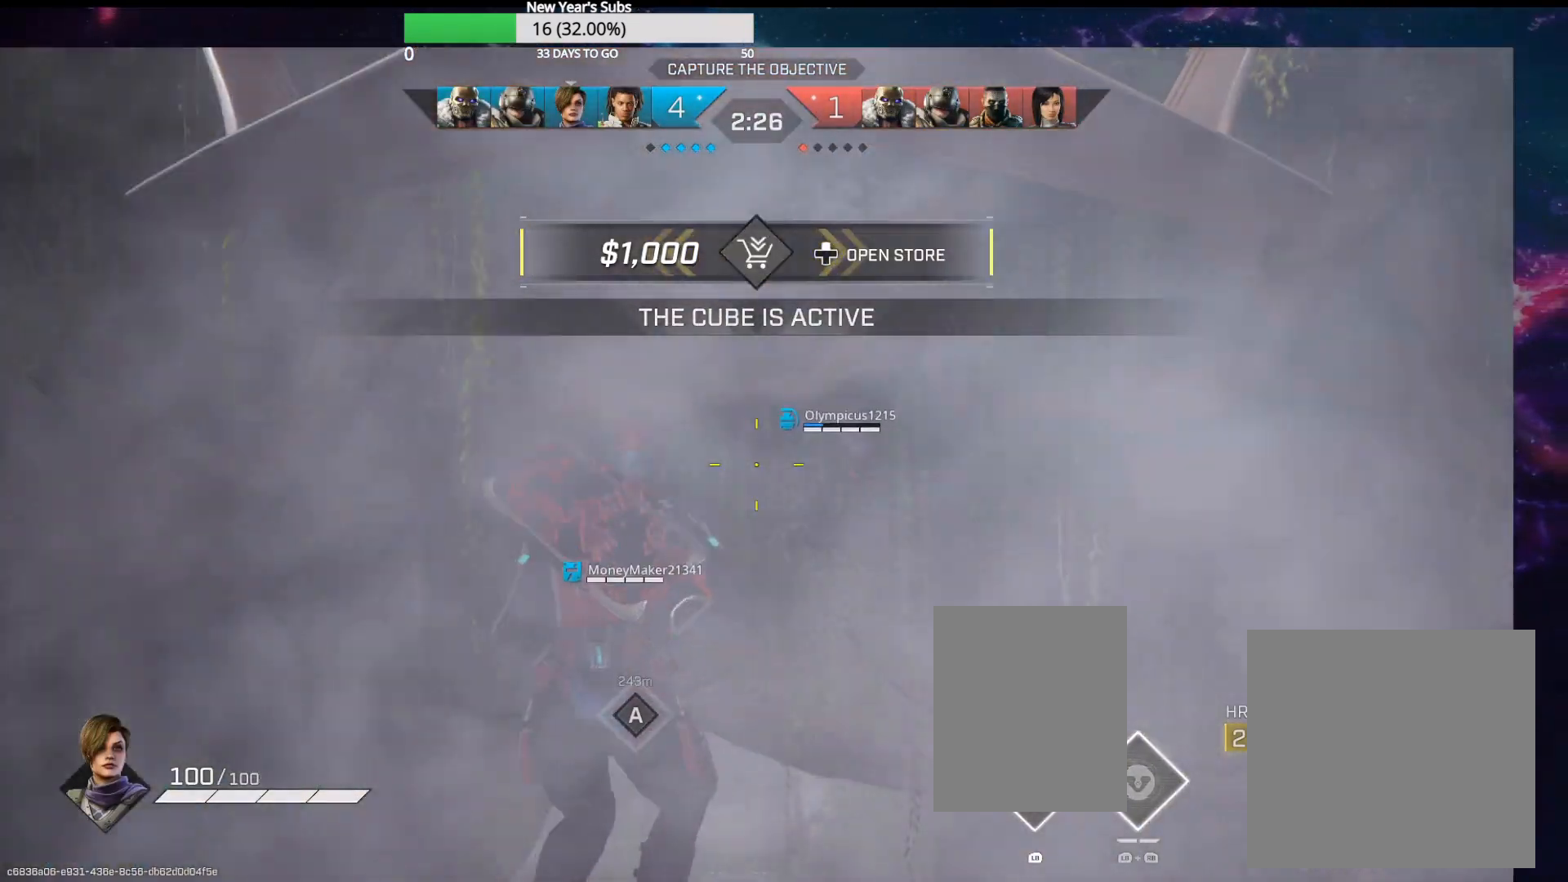
{"buttons": [], "left_stick": "center", "right_stick": "center", "events": []}
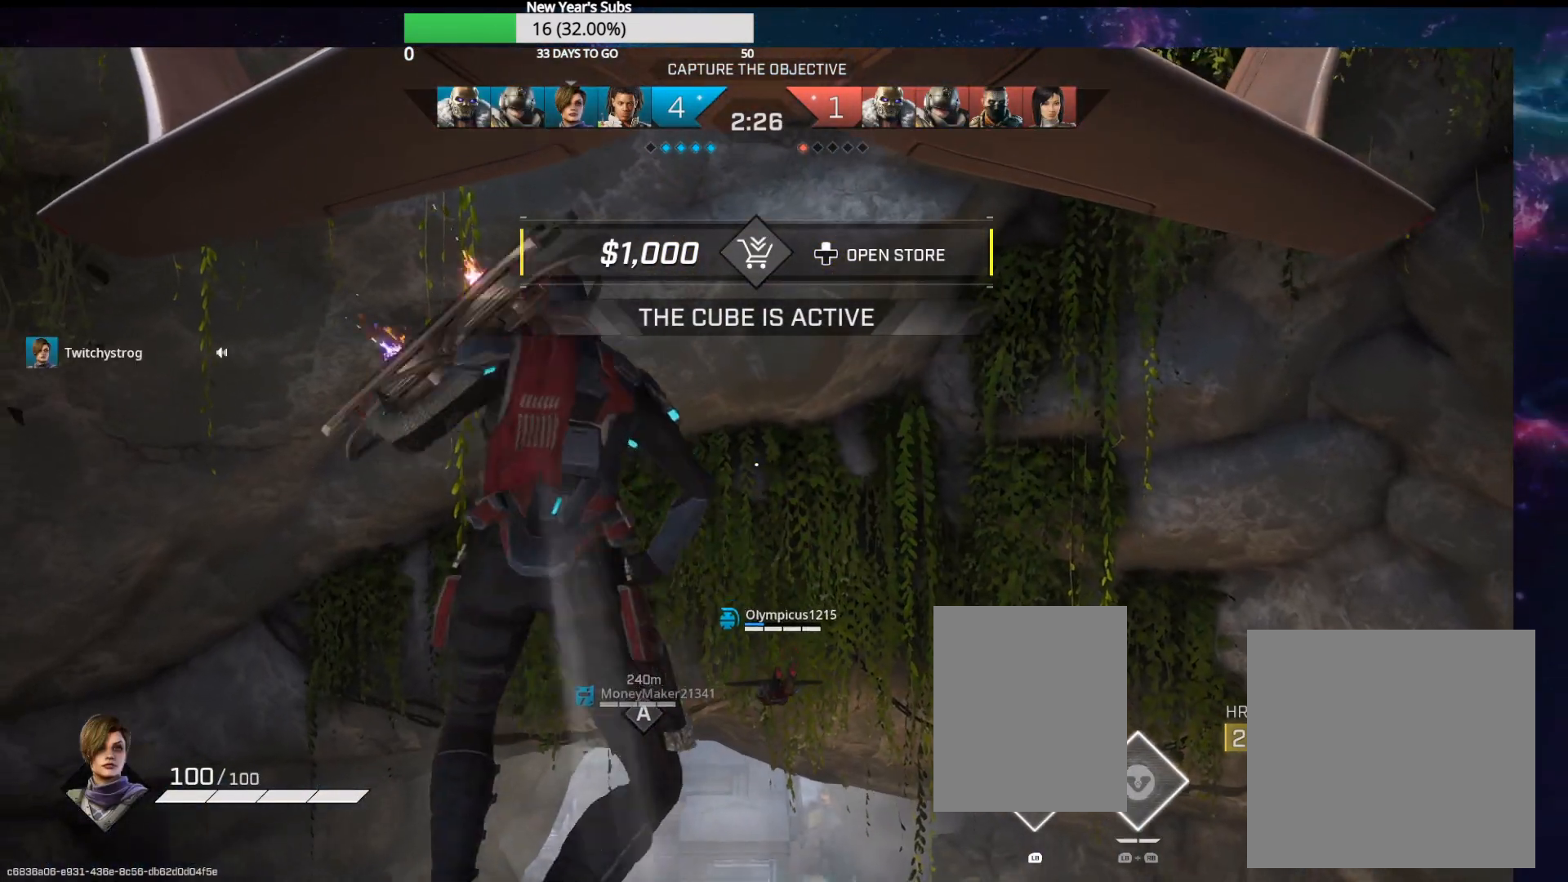
{"buttons": [], "left_stick": "center", "right_stick": "center", "events": []}
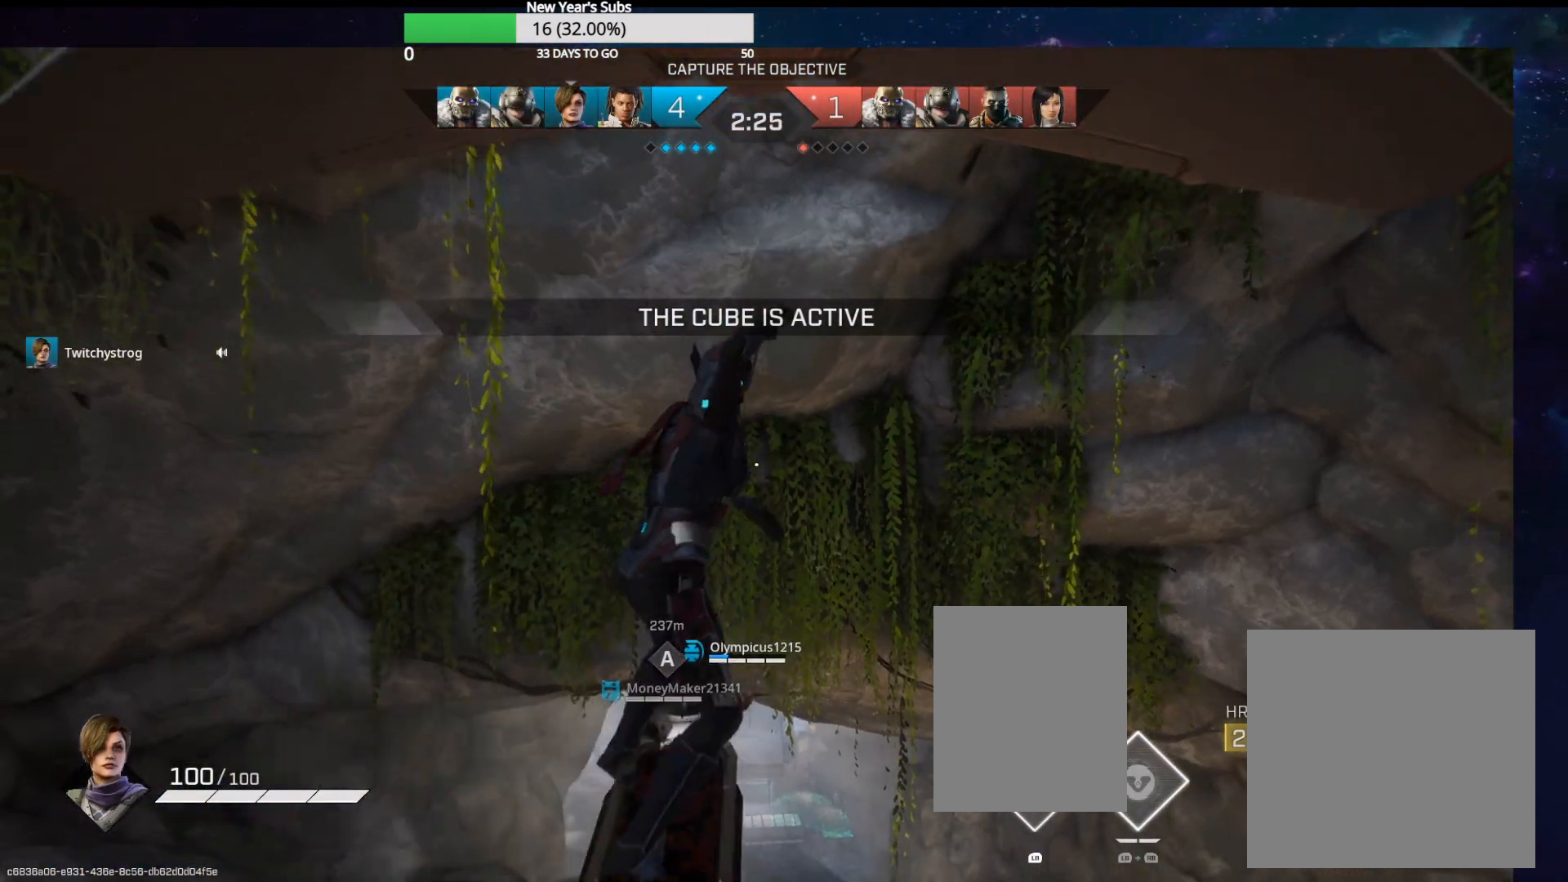
{"buttons": [], "left_stick": "center", "right_stick": "center", "events": []}
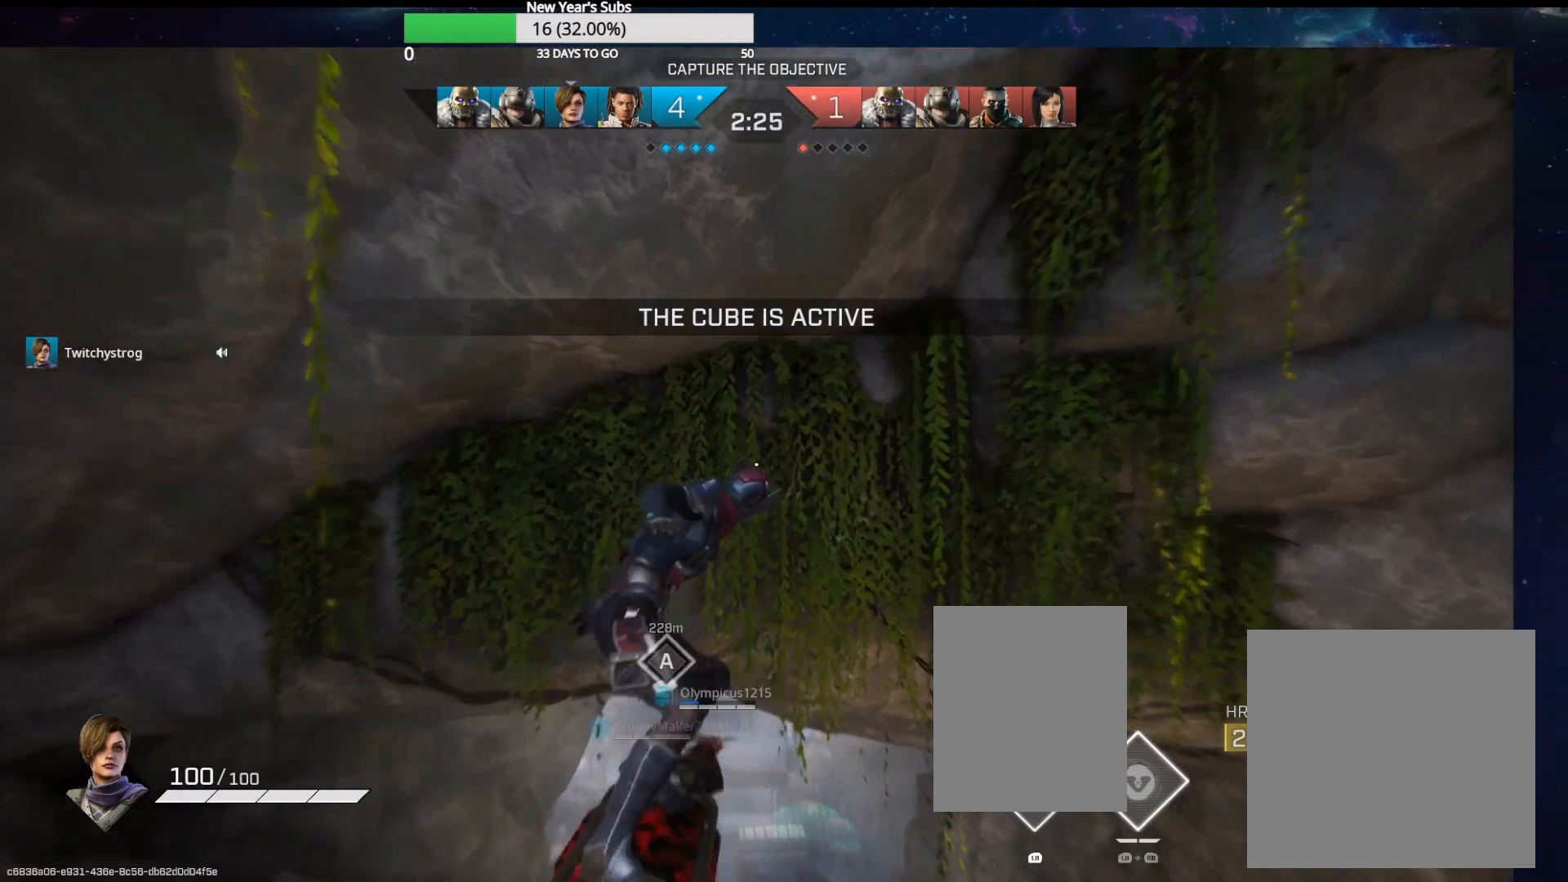
{"buttons": [], "left_stick": "center", "right_stick": "center", "events": []}
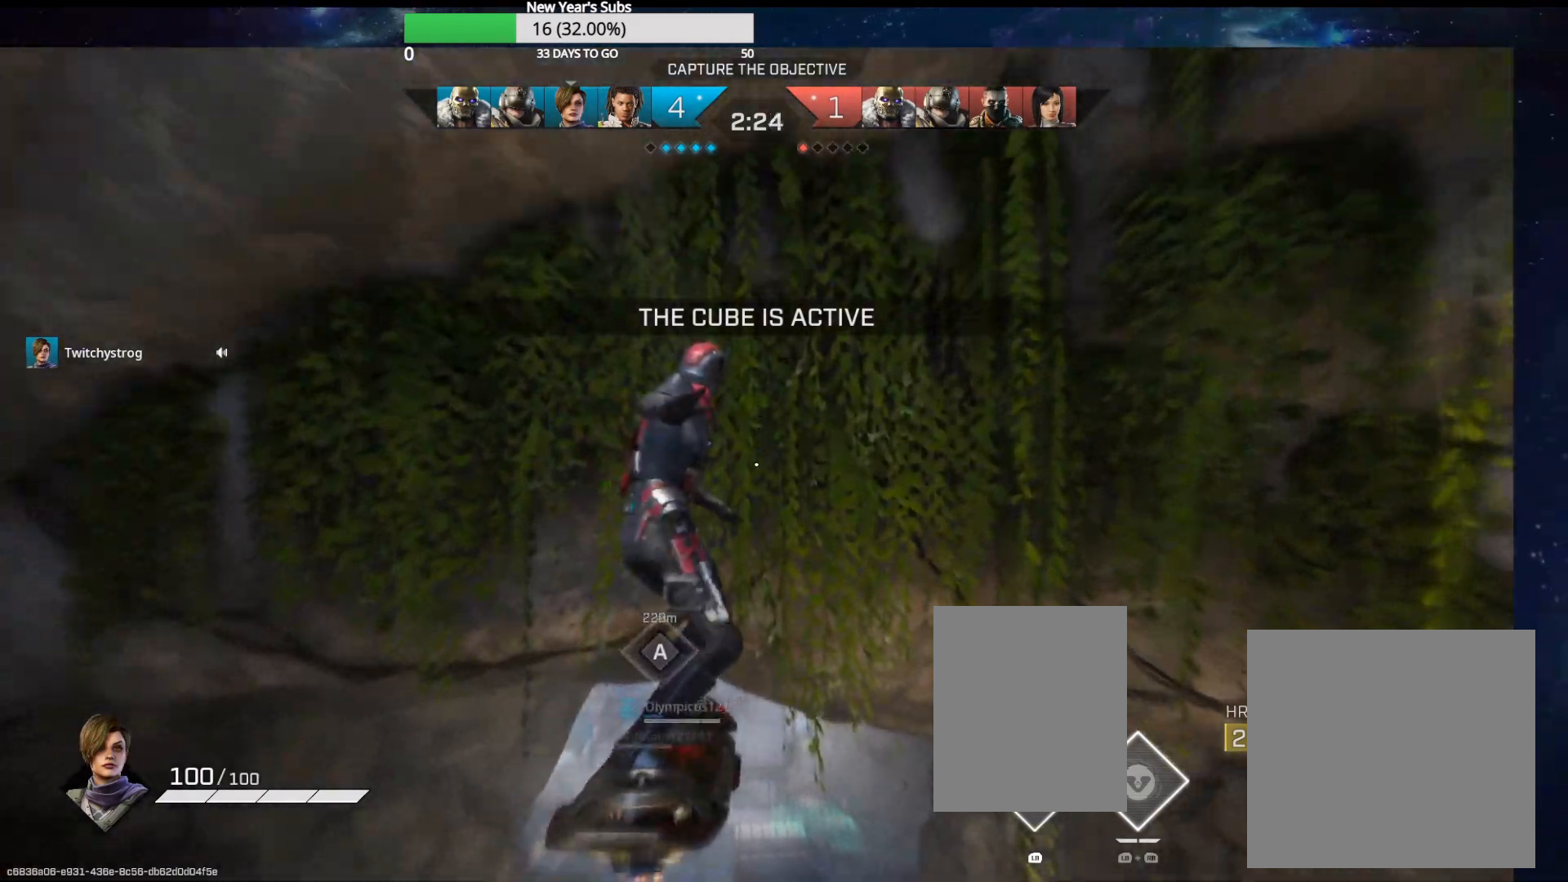
{"buttons": [], "left_stick": "center", "right_stick": "center", "events": []}
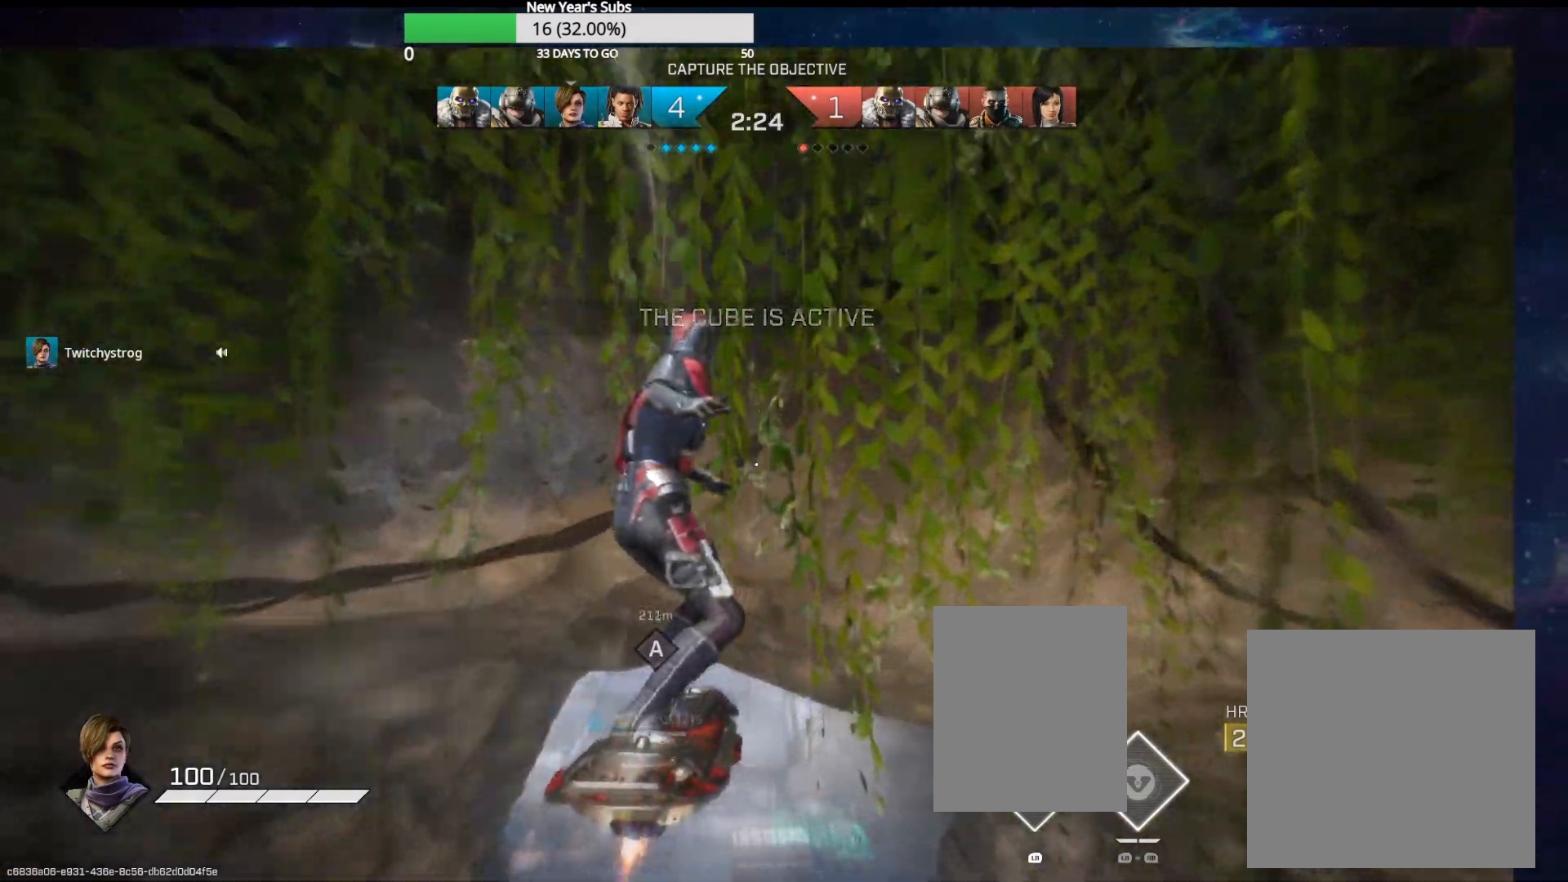
{"buttons": [], "left_stick": "center", "right_stick": "center", "events": []}
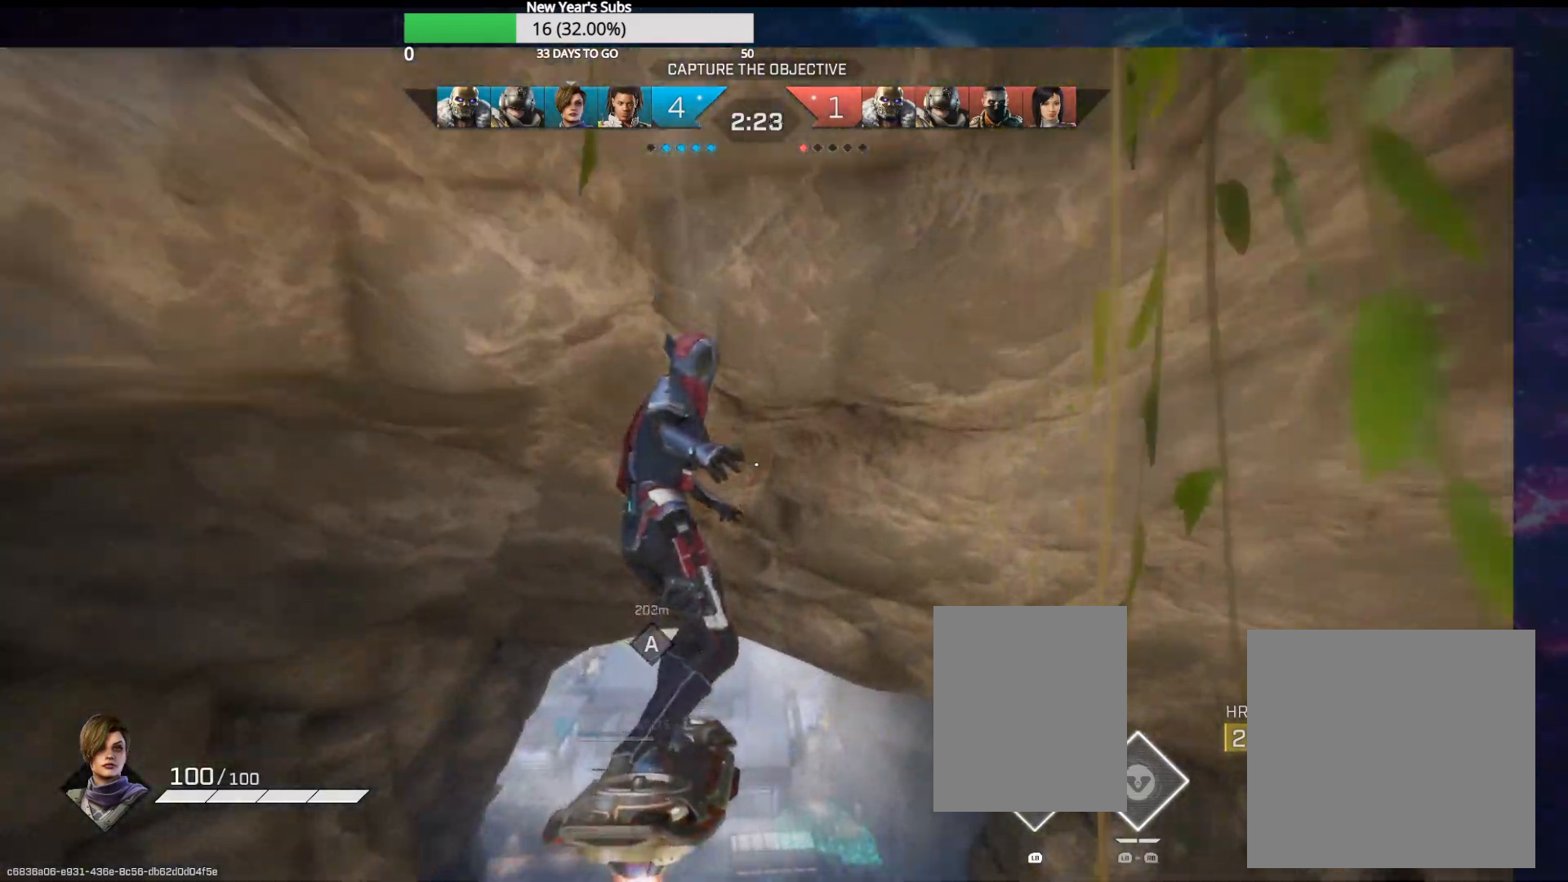
{"buttons": [], "left_stick": "center", "right_stick": "center", "events": []}
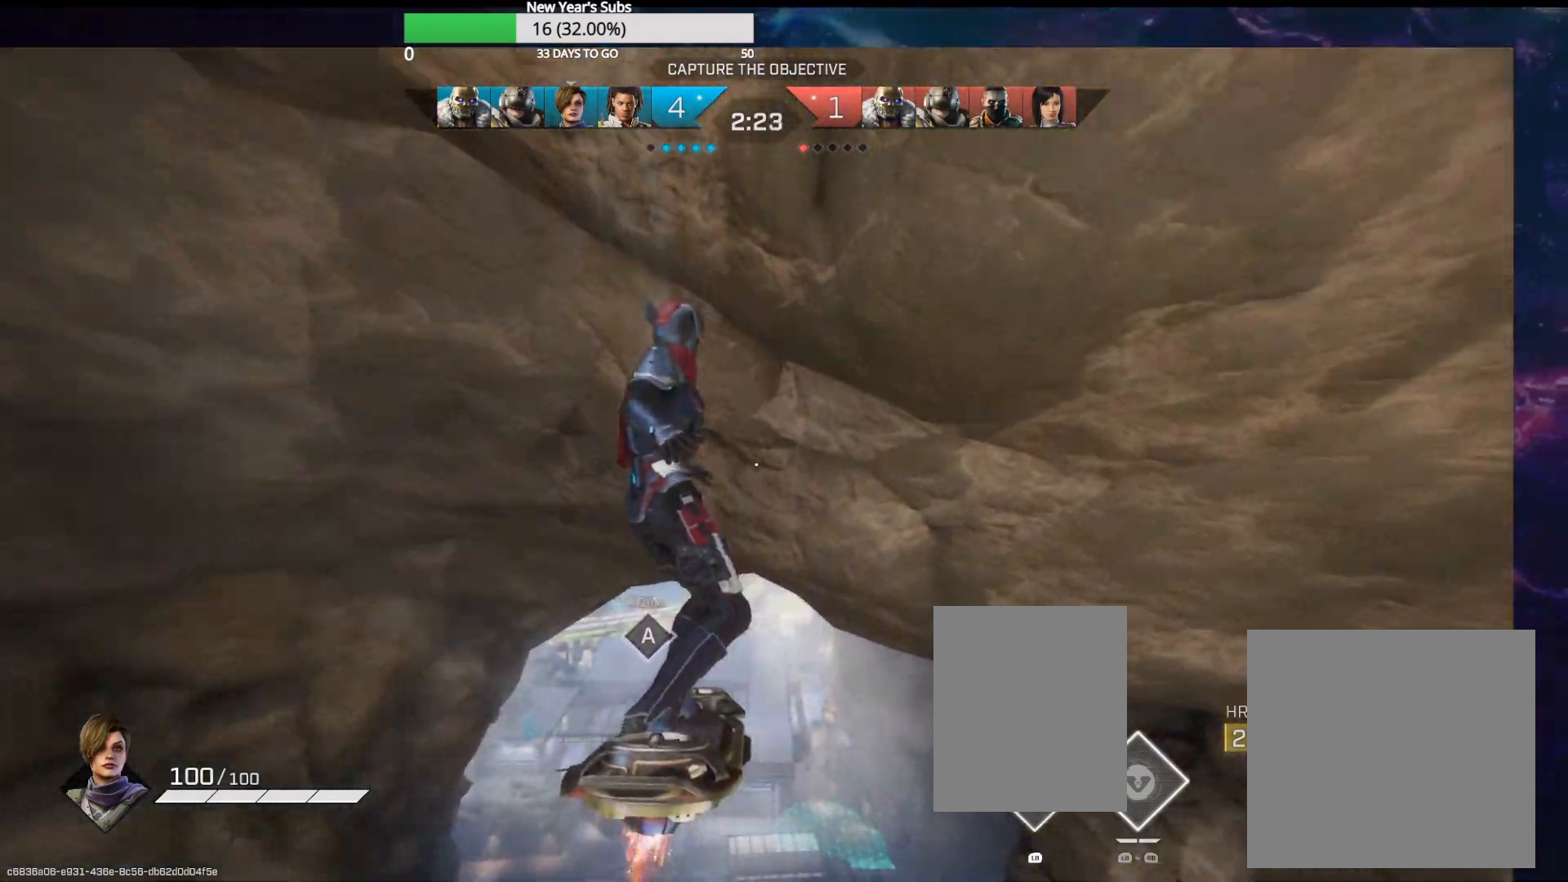
{"buttons": [], "left_stick": "center", "right_stick": "center", "events": []}
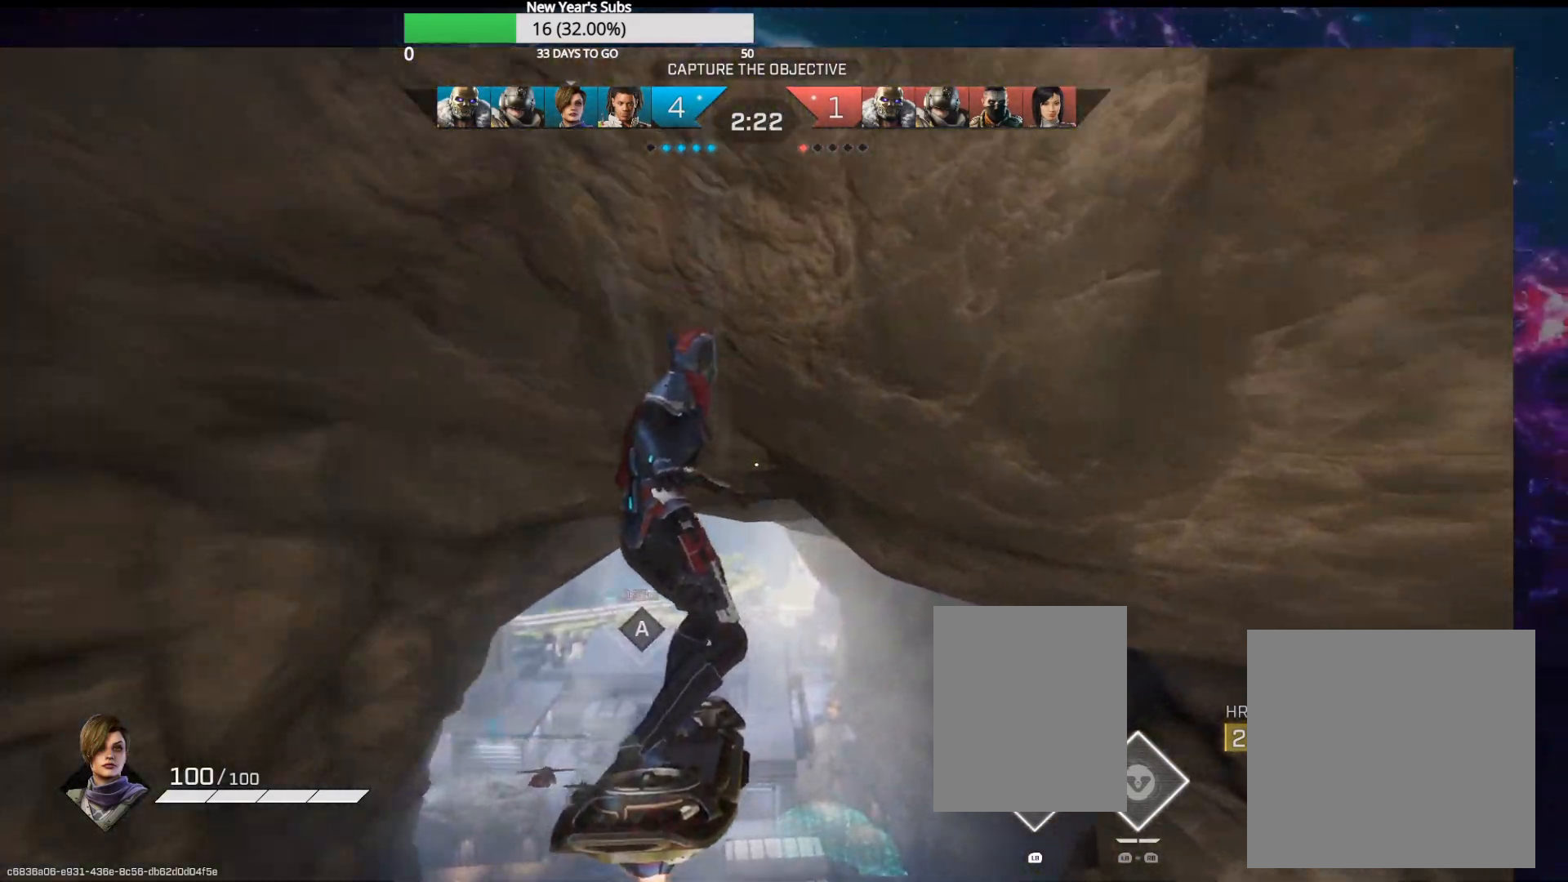
{"buttons": [], "left_stick": "center", "right_stick": "center", "events": []}
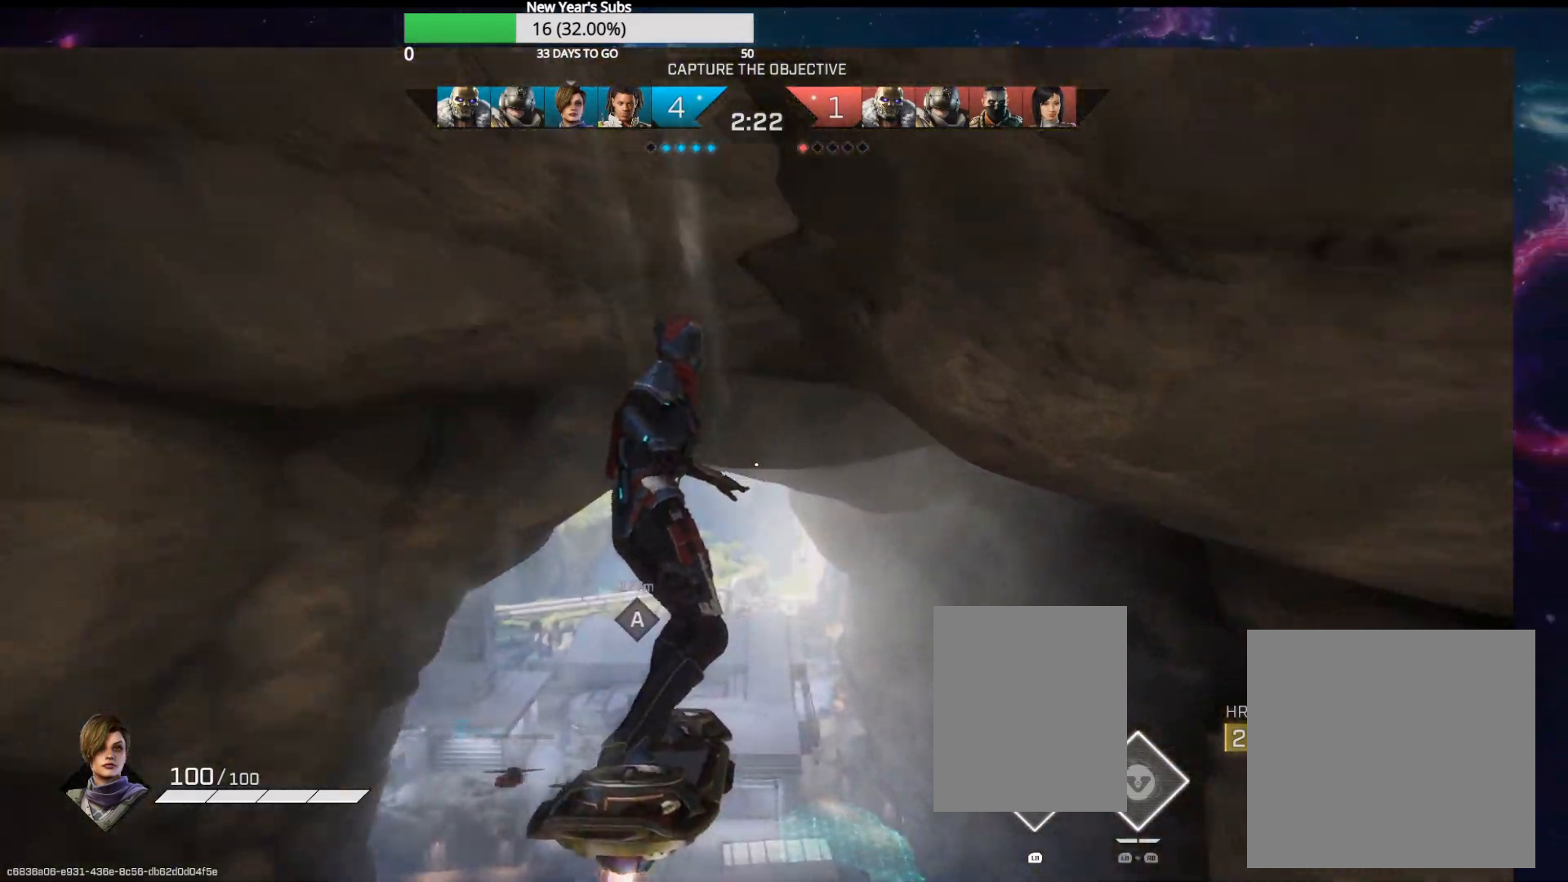
{"buttons": [], "left_stick": "center", "right_stick": "center", "events": []}